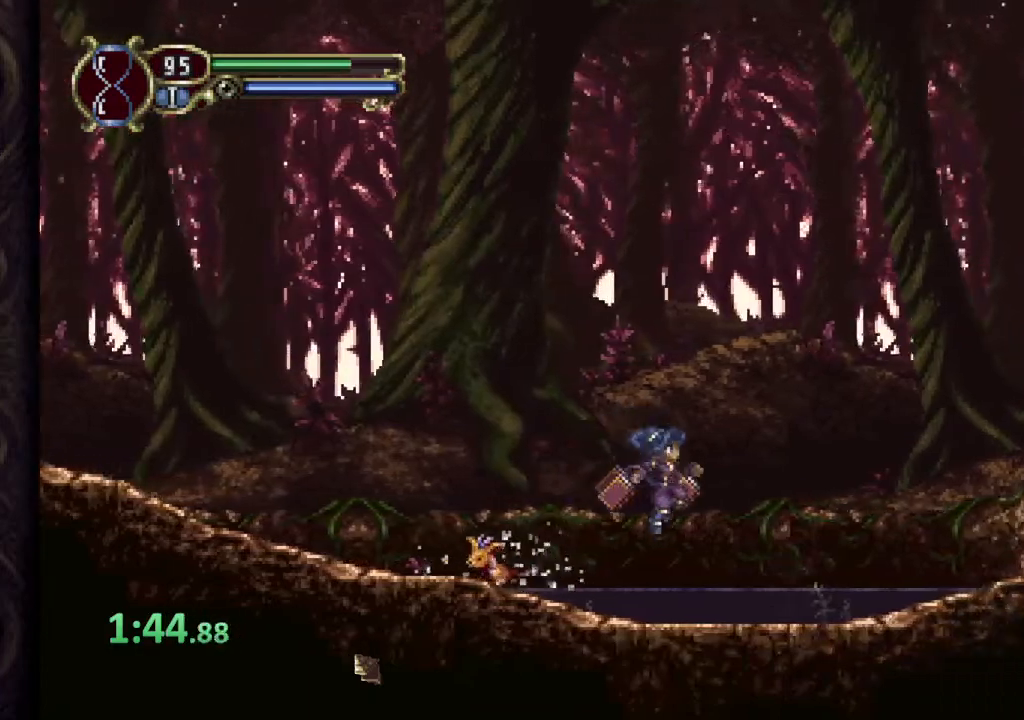
Gameplay with a controller (PlayStation layout); each line is a JSON object with the inputs held at the frame after it. "events" lists button and stick changes between this image and that frame as [ms after this image, input, new state], when the widget could be followed in between. Not read: L1 R1.
{"buttons": ["SQUARE"], "left_stick": "up-left", "right_stick": "center", "events": [[350, "CROSS", "down"], [383, "left_stick", "up-left"], [400, "SQUARE", "down"], [433, "CROSS", "up"], [450, "SQUARE", "up"], [483, "SQUARE", "down"]]}
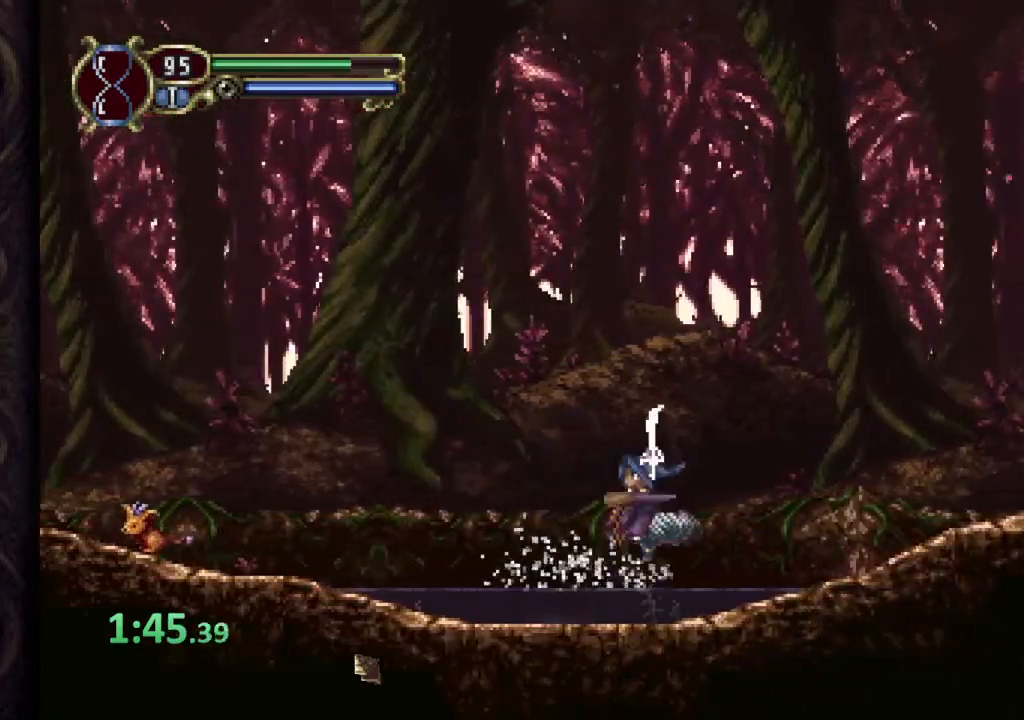
{"buttons": [], "left_stick": "right", "right_stick": "center", "events": [[67, "SQUARE", "up"], [200, "left_stick", "right"]]}
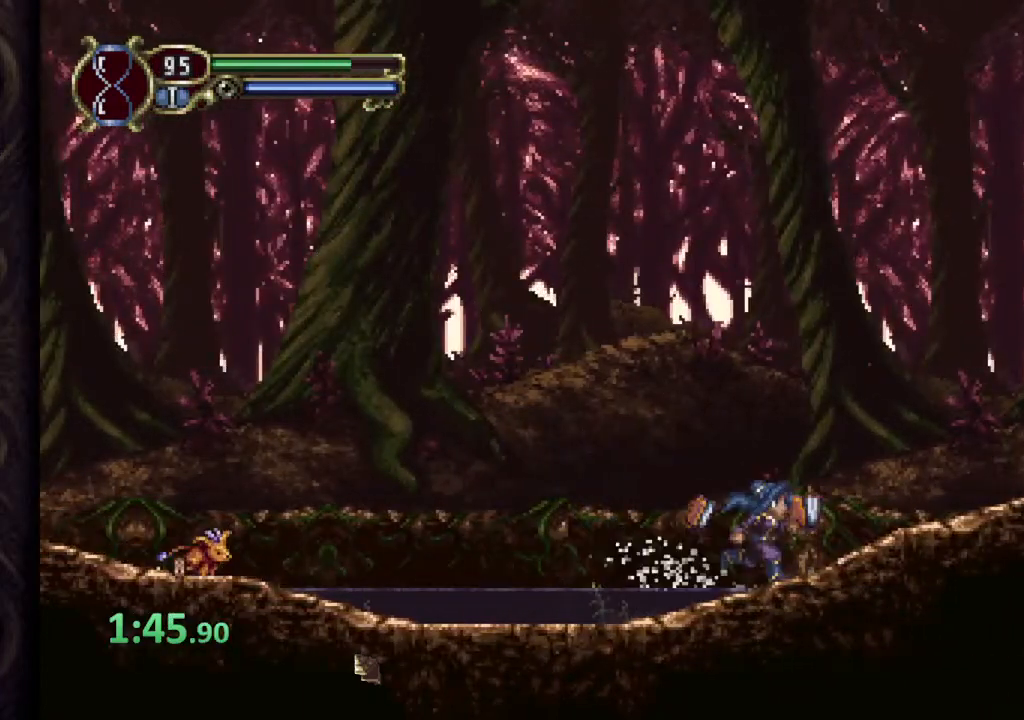
{"buttons": [], "left_stick": "down-right", "right_stick": "center", "events": [[200, "CROSS", "down"], [217, "left_stick", "left"], [233, "SQUARE", "down"], [267, "CROSS", "up"], [300, "SQUARE", "up"], [350, "SQUARE", "down"], [417, "SQUARE", "up"], [500, "left_stick", "down-right"]]}
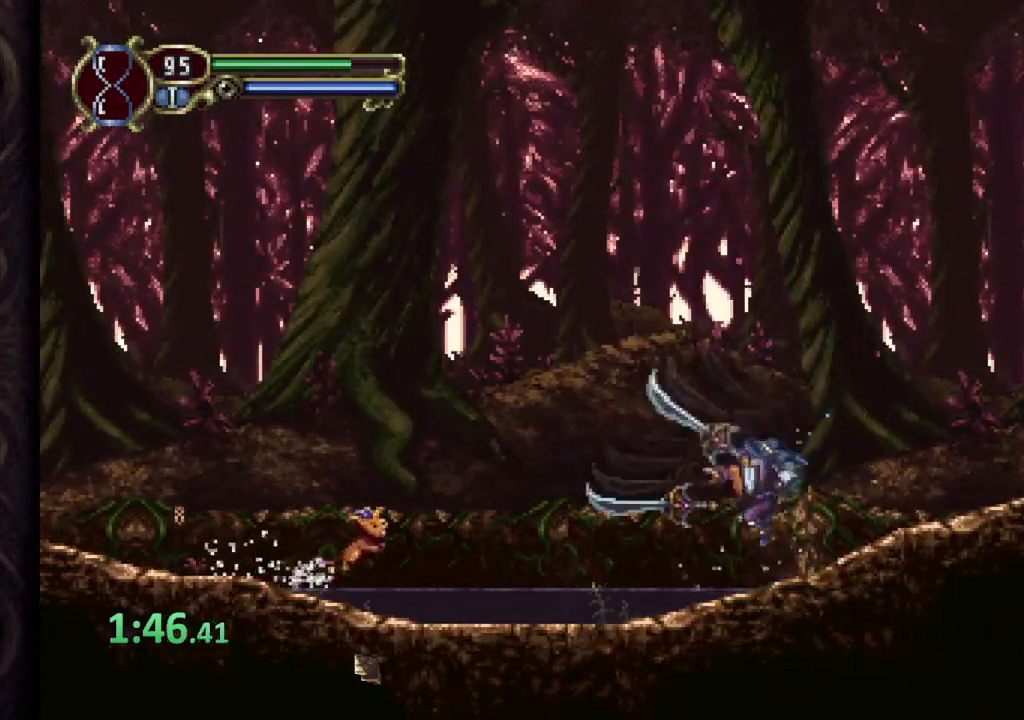
{"buttons": [], "left_stick": "right", "right_stick": "center", "events": [[167, "left_stick", "right"]]}
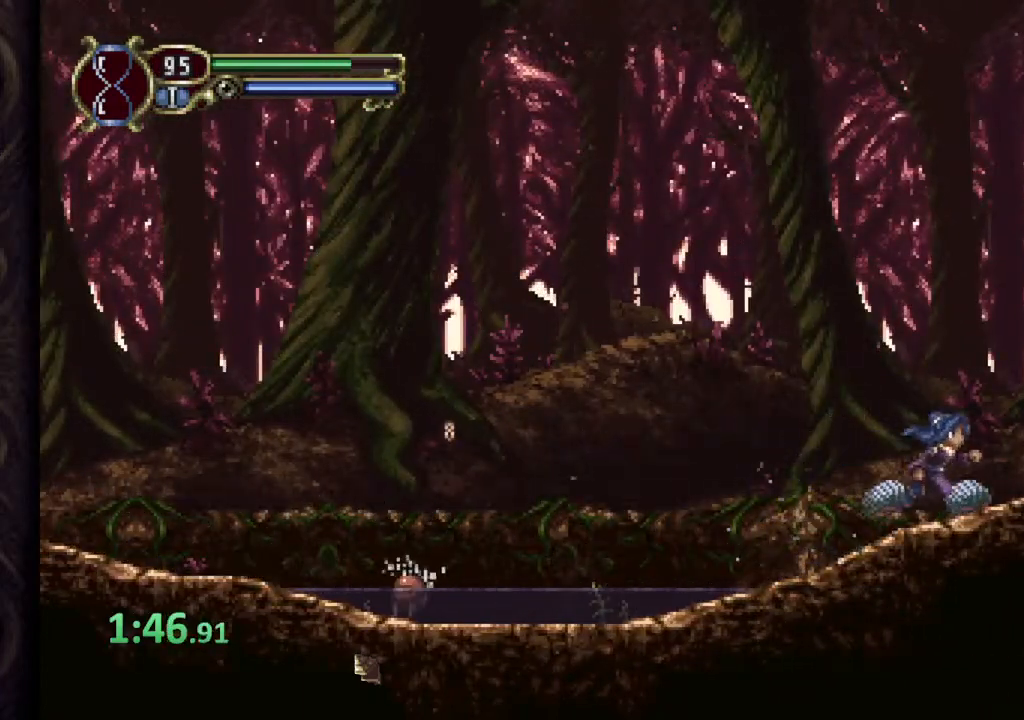
{"buttons": [], "left_stick": "right", "right_stick": "center", "events": []}
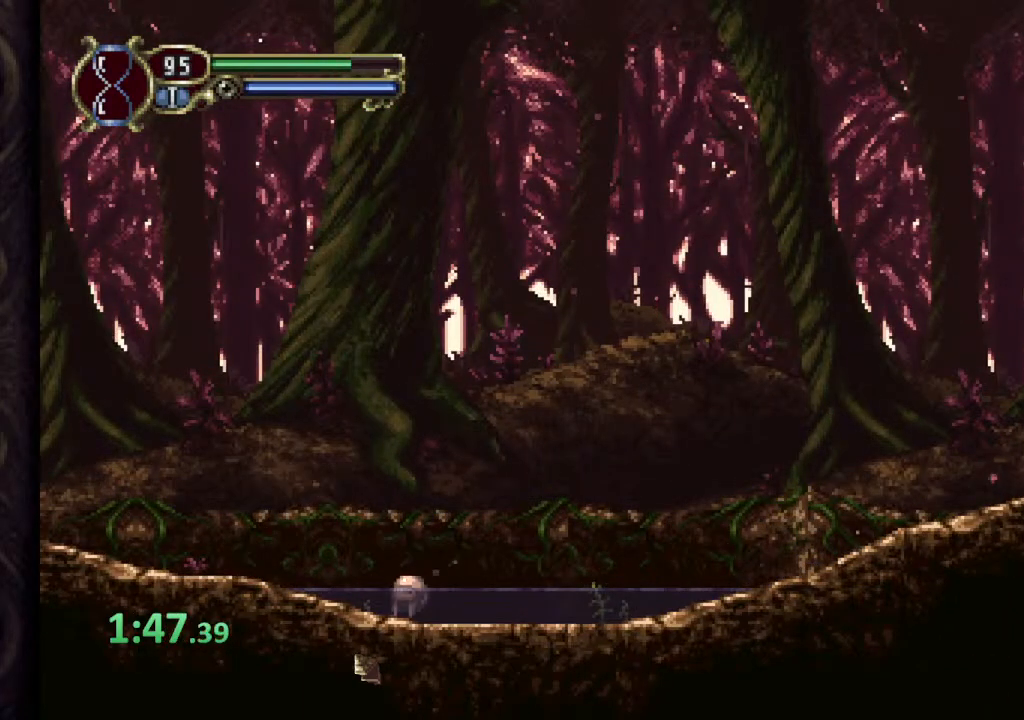
{"buttons": [], "left_stick": "right", "right_stick": "center", "events": []}
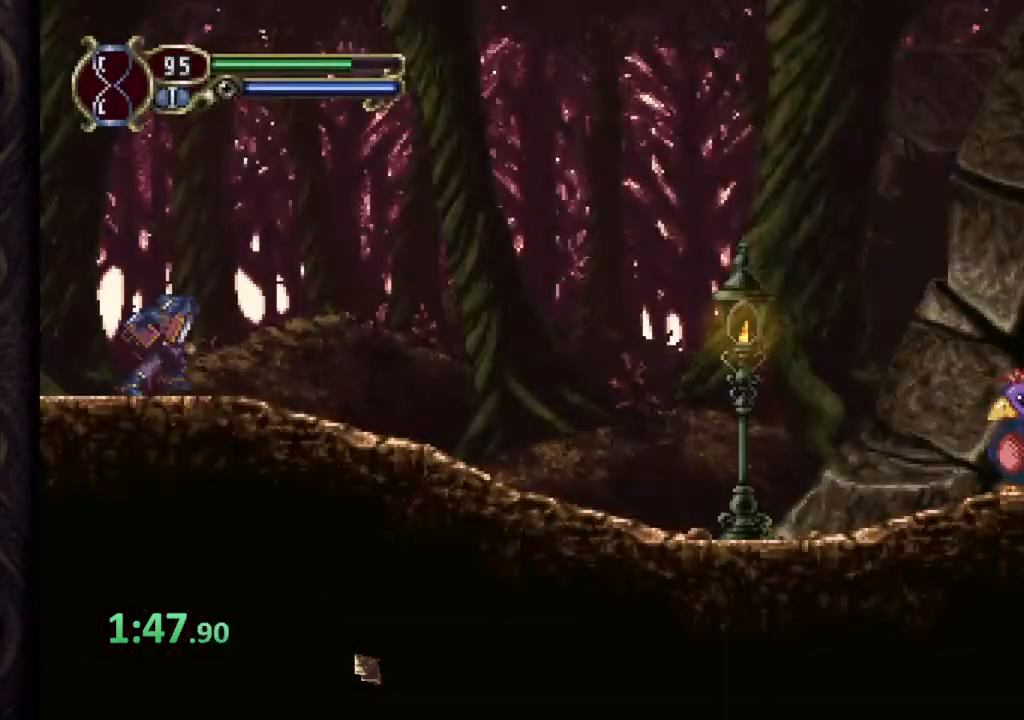
{"buttons": ["SQUARE"], "left_stick": "right", "right_stick": "center", "events": [[317, "CROSS", "down"], [367, "SQUARE", "down"], [383, "CROSS", "up"], [400, "SQUARE", "up"], [450, "SQUARE", "down"]]}
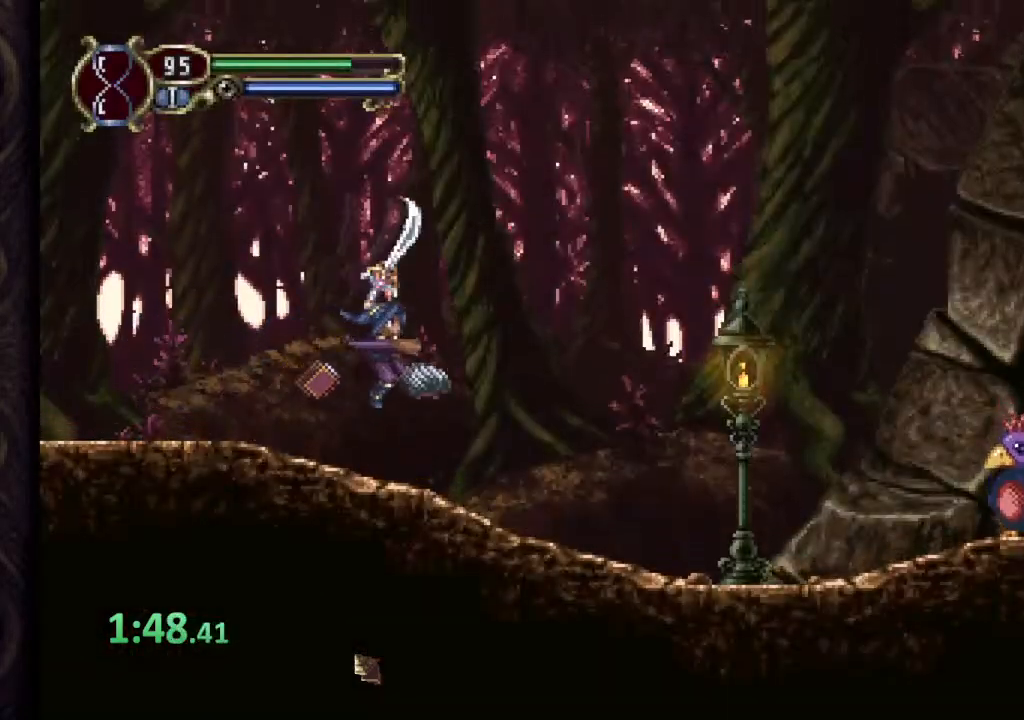
{"buttons": [], "left_stick": "right", "right_stick": "center", "events": [[33, "SQUARE", "up"]]}
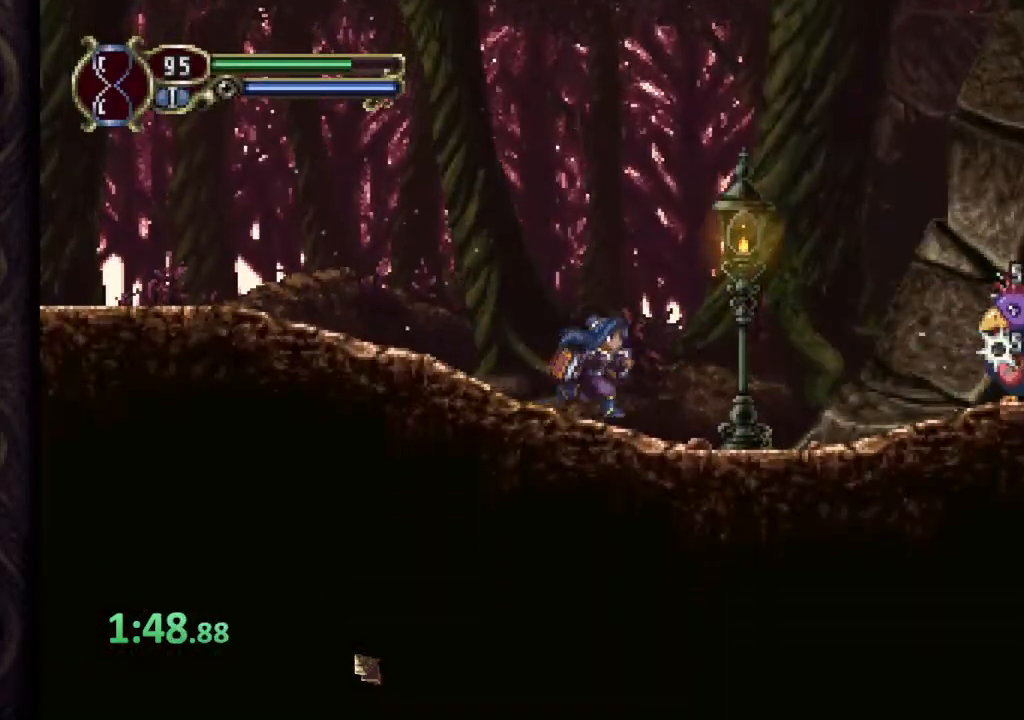
{"buttons": [], "left_stick": "right", "right_stick": "center", "events": [[150, "CROSS", "down"], [200, "SQUARE", "down"], [250, "CROSS", "up"], [267, "SQUARE", "up"], [317, "SQUARE", "down"], [383, "SQUARE", "up"]]}
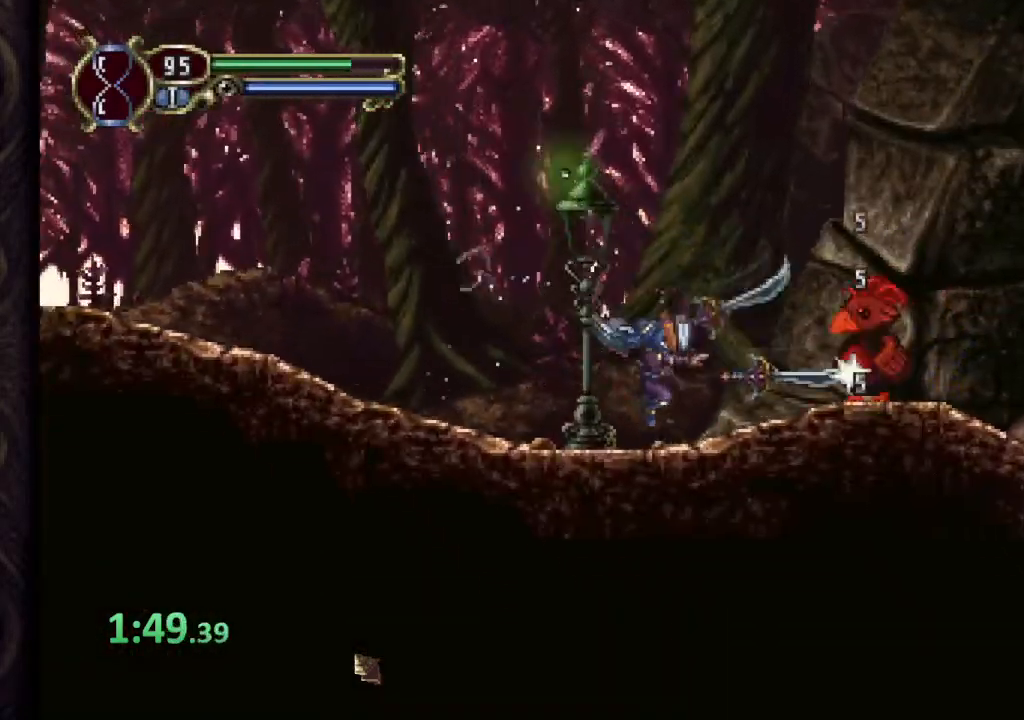
{"buttons": ["CROSS"], "left_stick": "right", "right_stick": "center", "events": [[117, "CROSS", "down"]]}
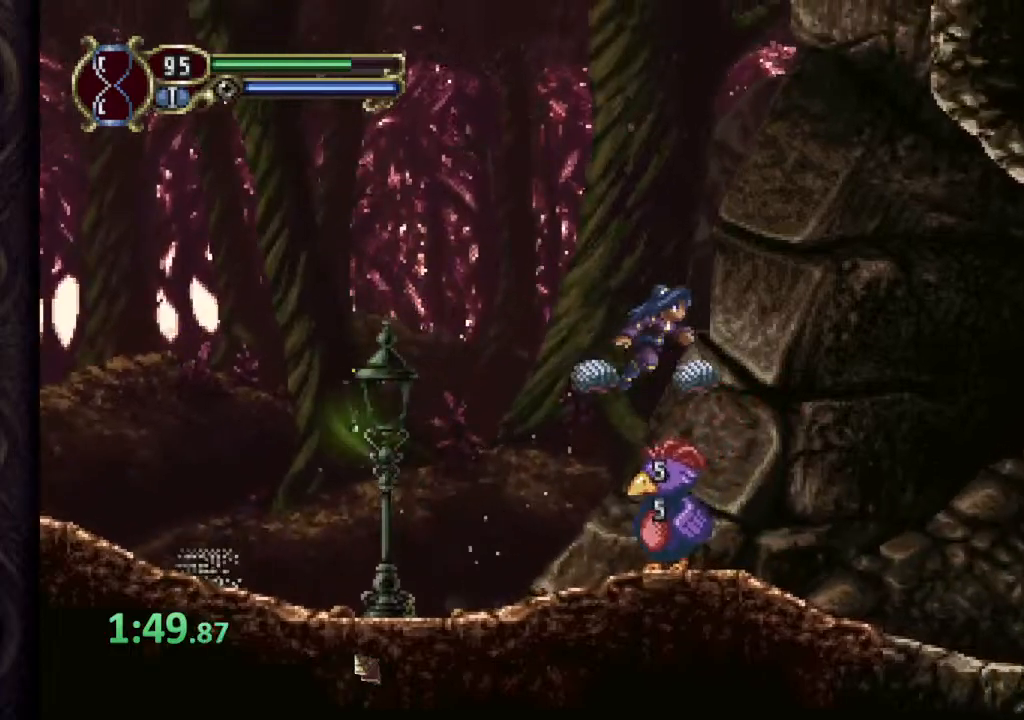
{"buttons": [], "left_stick": "right", "right_stick": "center", "events": [[217, "CROSS", "up"]]}
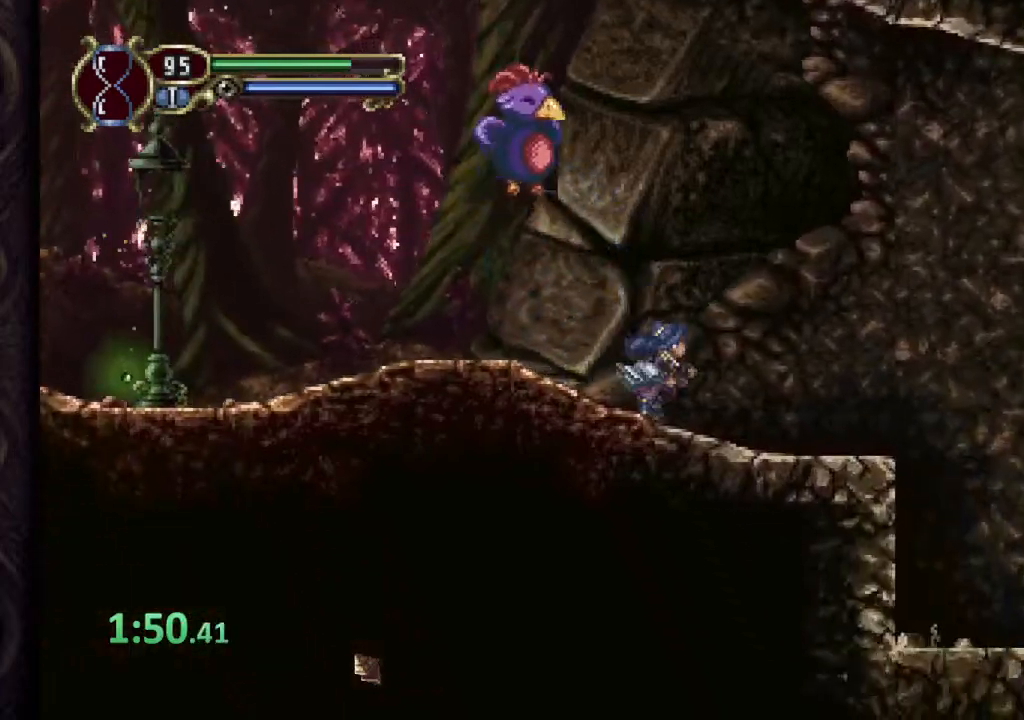
{"buttons": ["CROSS"], "left_stick": "right", "right_stick": "center", "events": [[417, "CROSS", "down"]]}
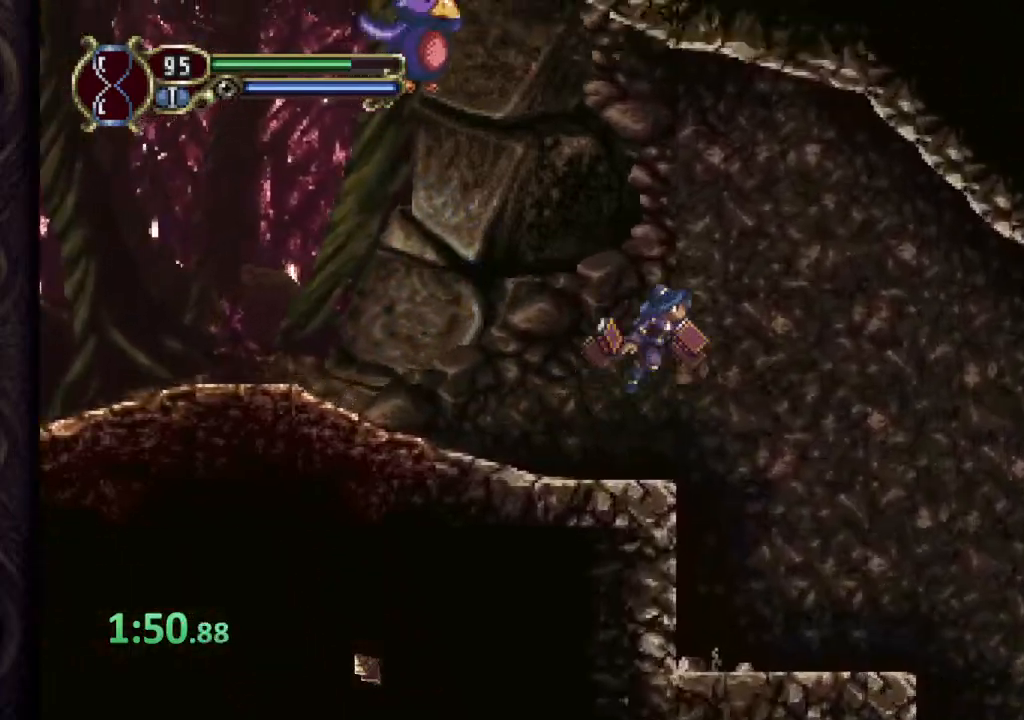
{"buttons": [], "left_stick": "right", "right_stick": "center", "events": [[167, "CROSS", "up"]]}
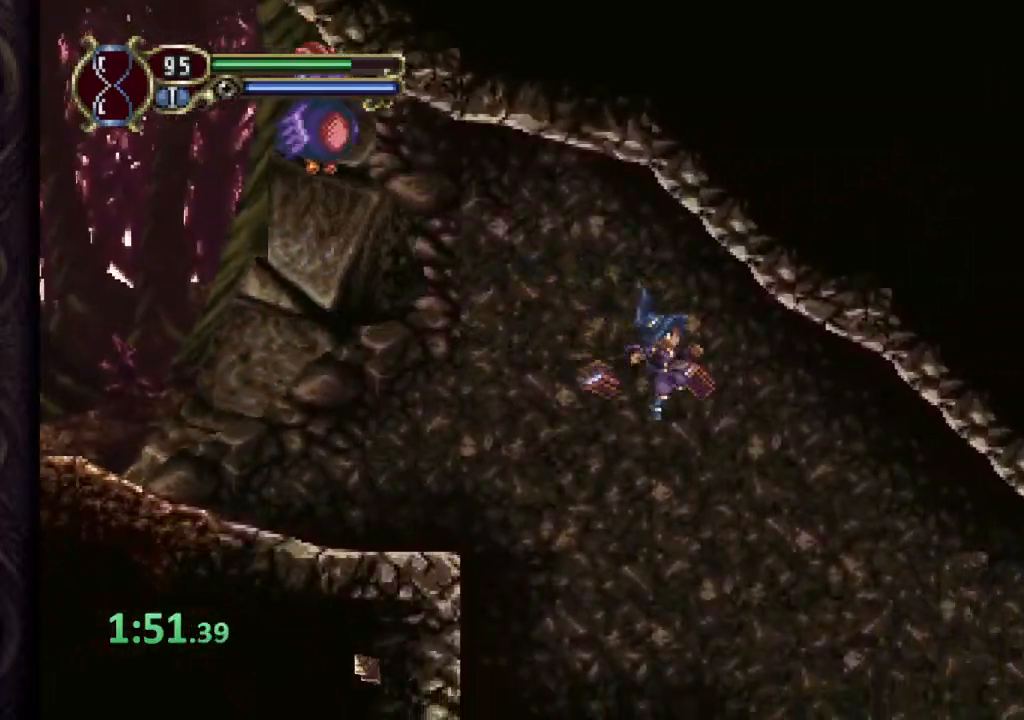
{"buttons": [], "left_stick": "up", "right_stick": "center", "events": [[400, "left_stick", "up"]]}
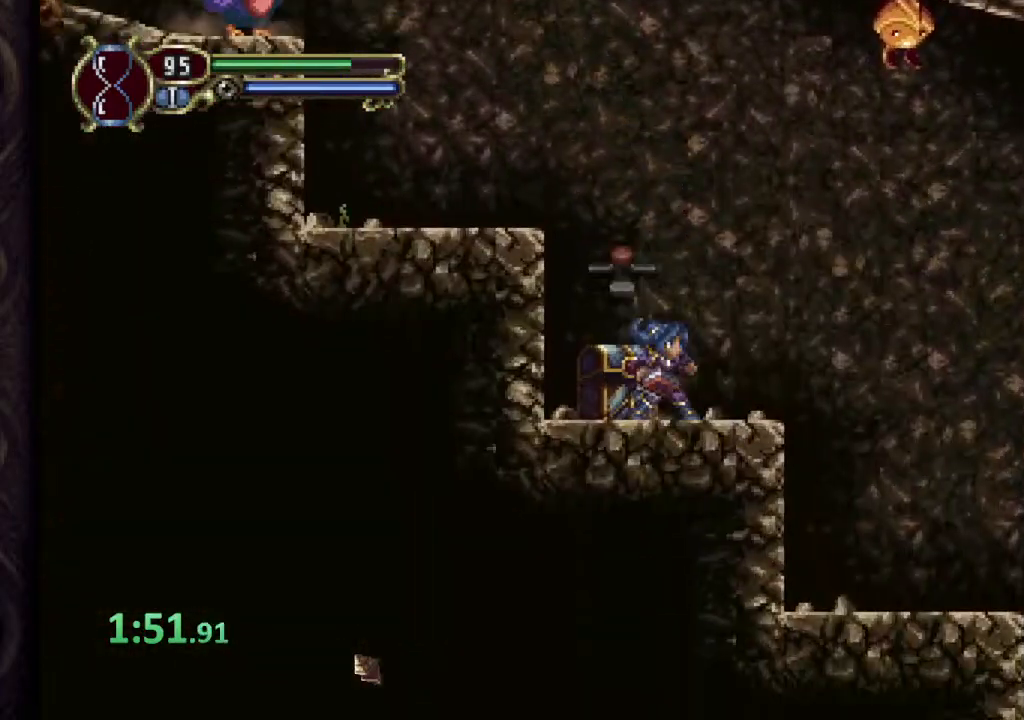
{"buttons": [], "left_stick": "right", "right_stick": "center", "events": [[50, "left_stick", "up-right"], [67, "CROSS", "down"], [150, "left_stick", "right"], [183, "CROSS", "up"]]}
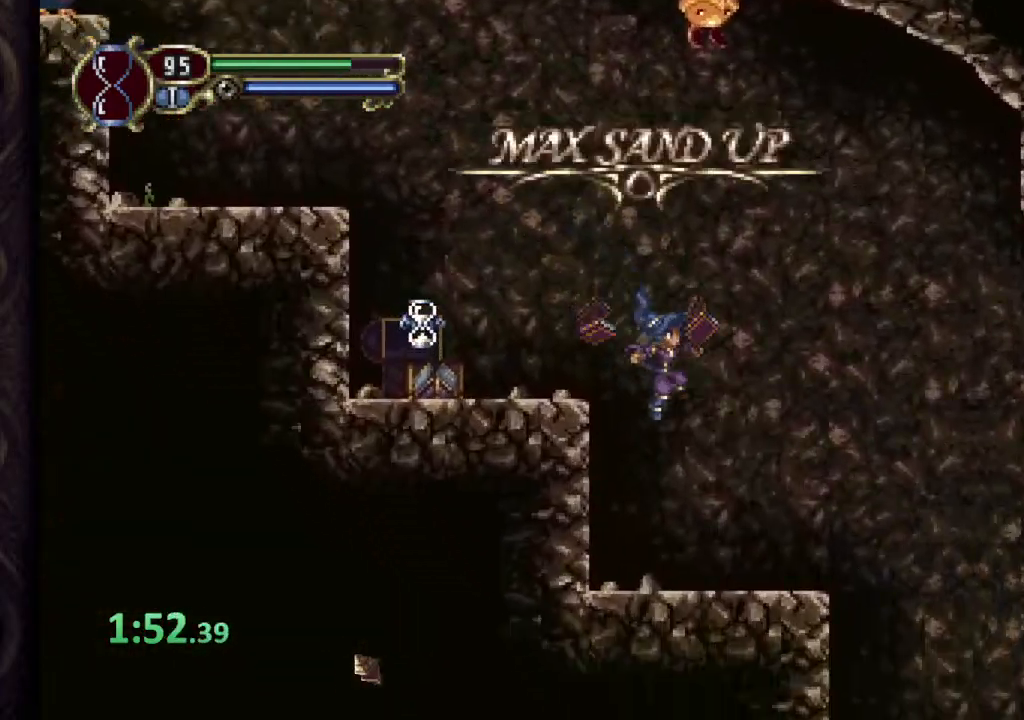
{"buttons": [], "left_stick": "right", "right_stick": "center", "events": [[183, "CROSS", "down"], [333, "CROSS", "up"]]}
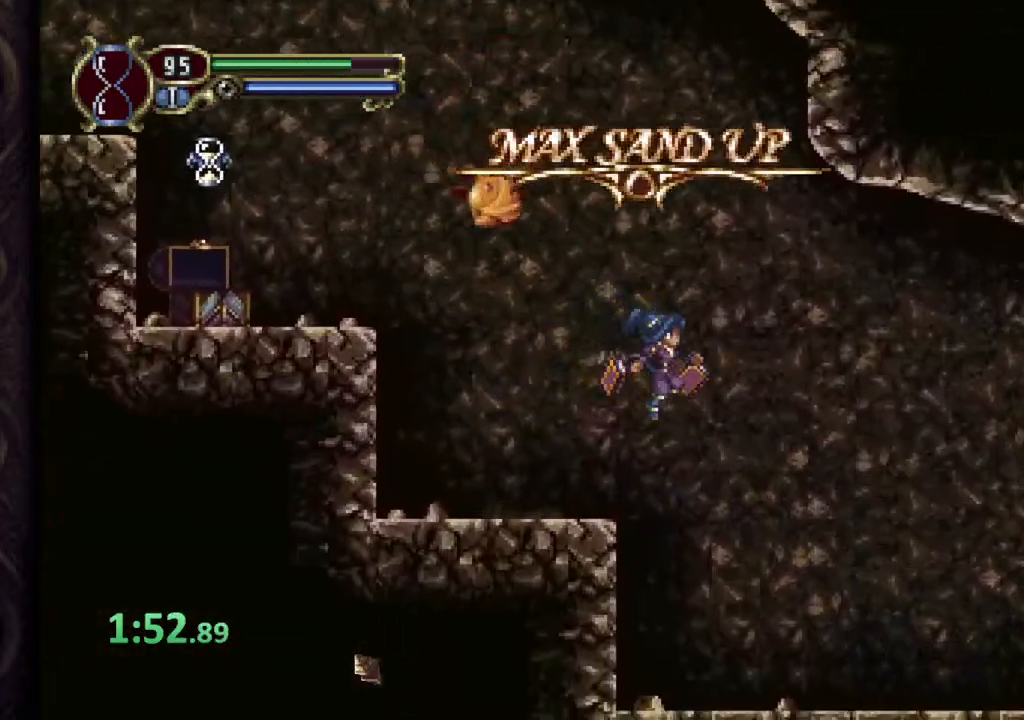
{"buttons": [], "left_stick": "right", "right_stick": "center", "events": []}
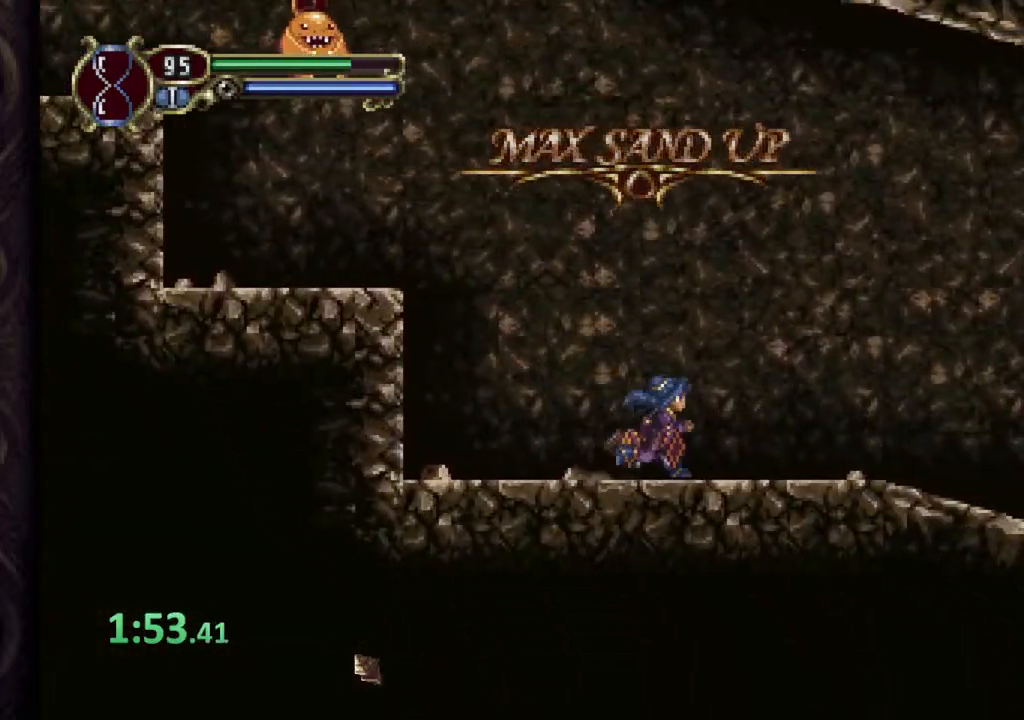
{"buttons": [], "left_stick": "right", "right_stick": "center", "events": []}
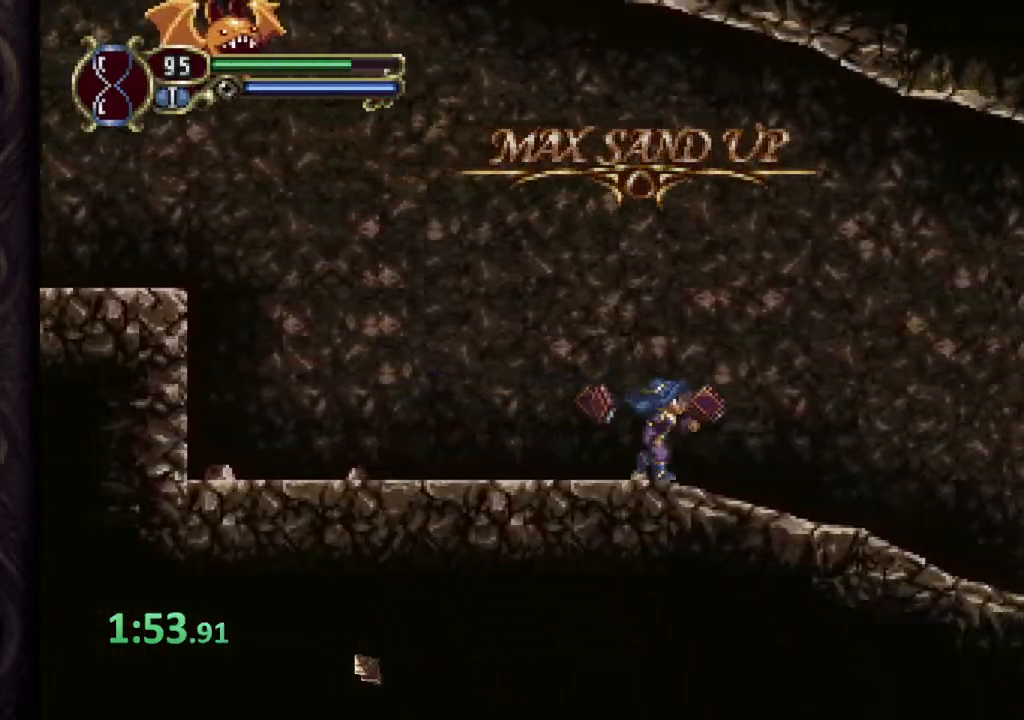
{"buttons": [], "left_stick": "right", "right_stick": "center", "events": []}
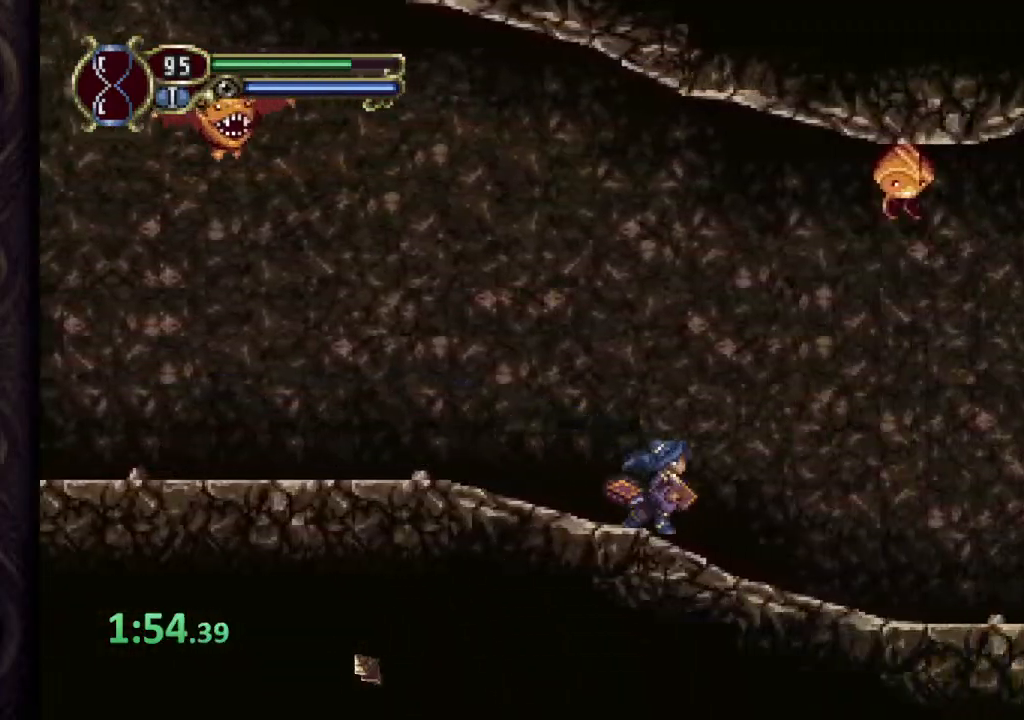
{"buttons": [], "left_stick": "right", "right_stick": "center", "events": []}
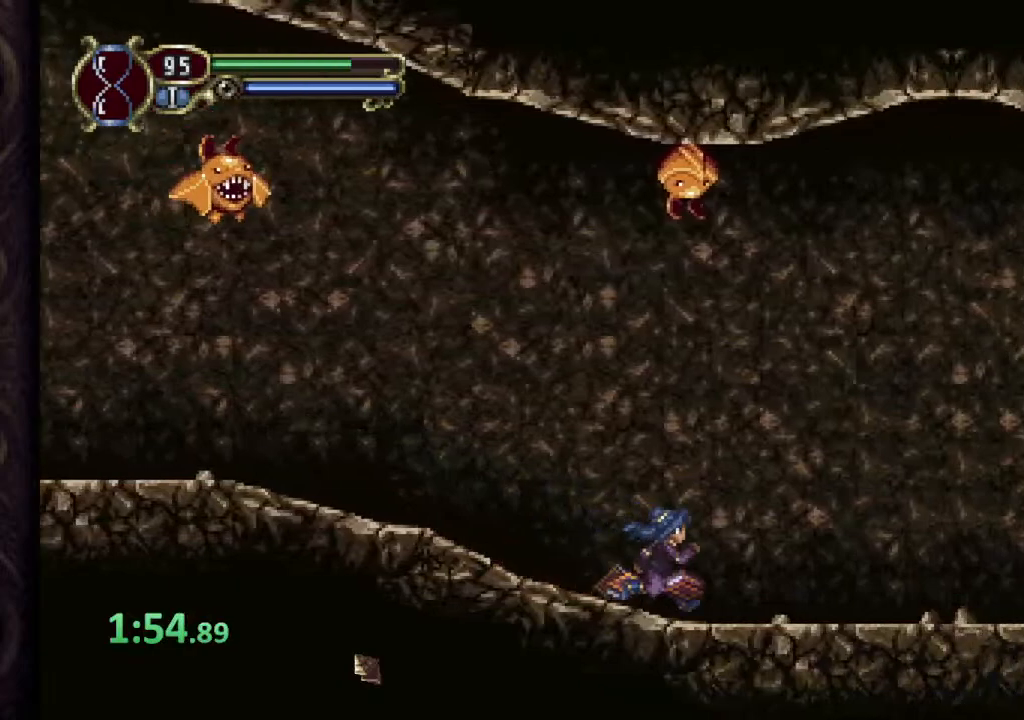
{"buttons": [], "left_stick": "right", "right_stick": "center", "events": []}
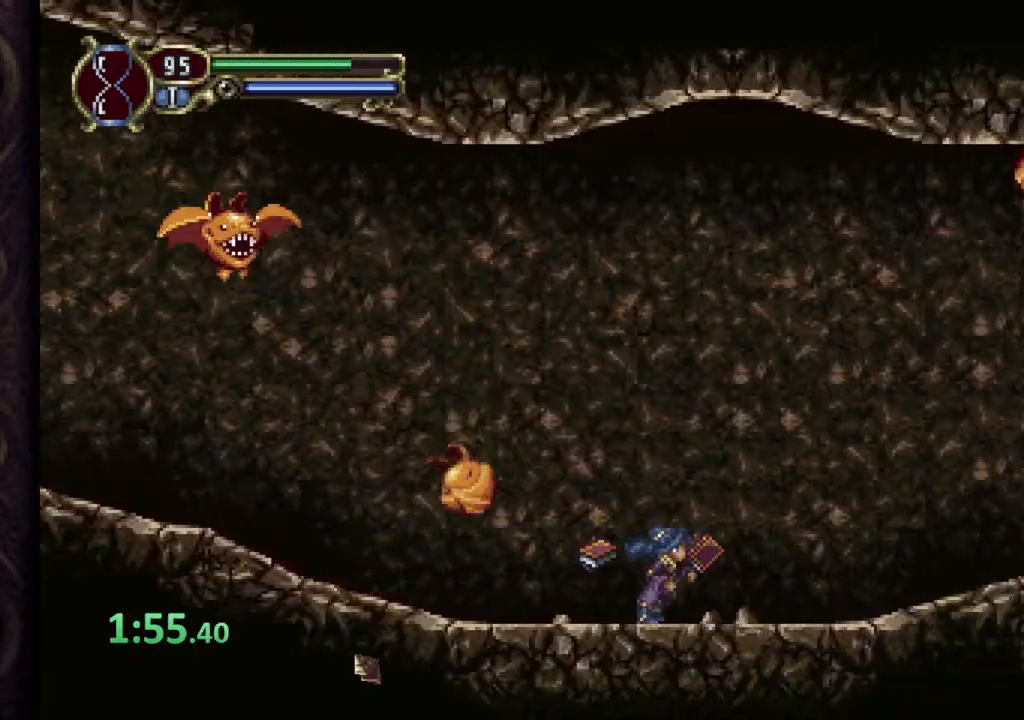
{"buttons": [], "left_stick": "right", "right_stick": "center", "events": []}
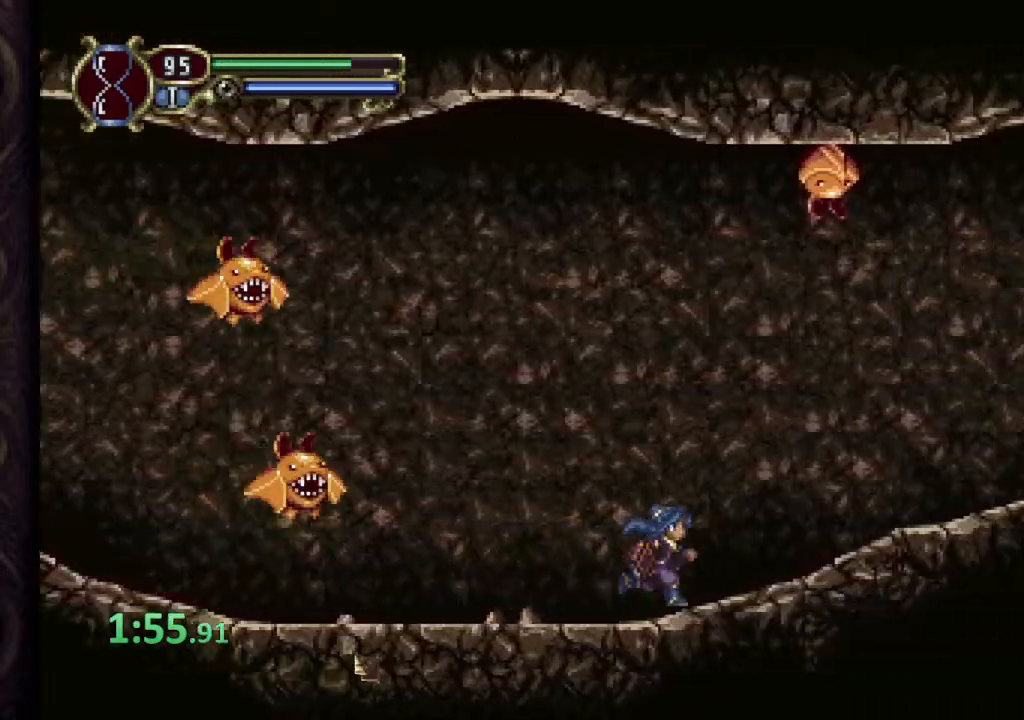
{"buttons": [], "left_stick": "right", "right_stick": "center", "events": []}
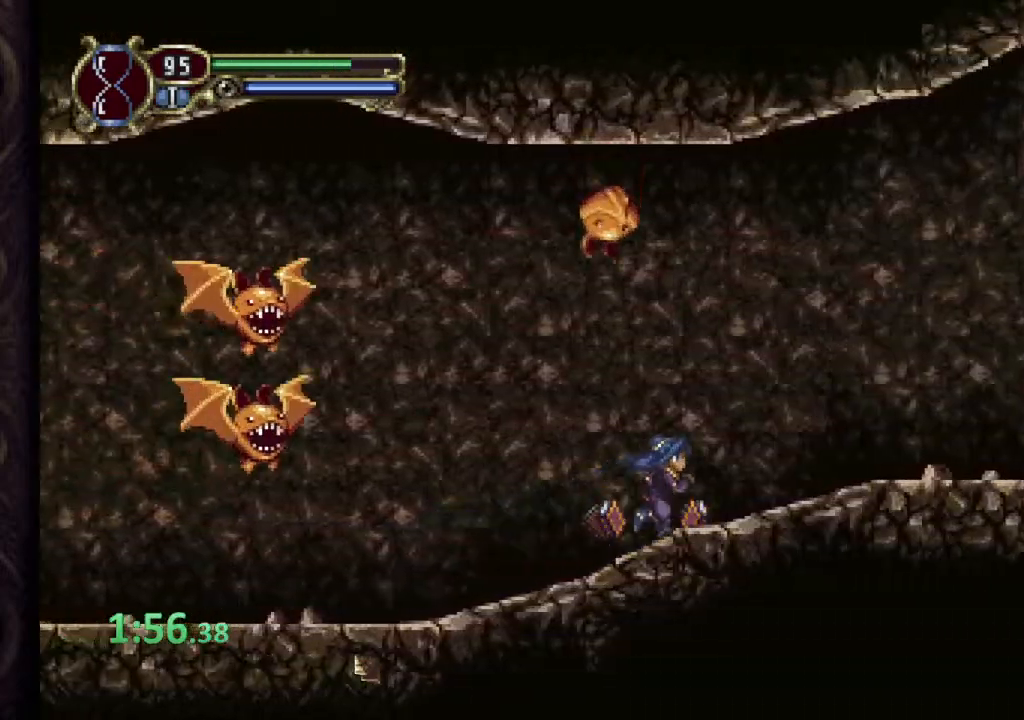
{"buttons": [], "left_stick": "right", "right_stick": "center", "events": []}
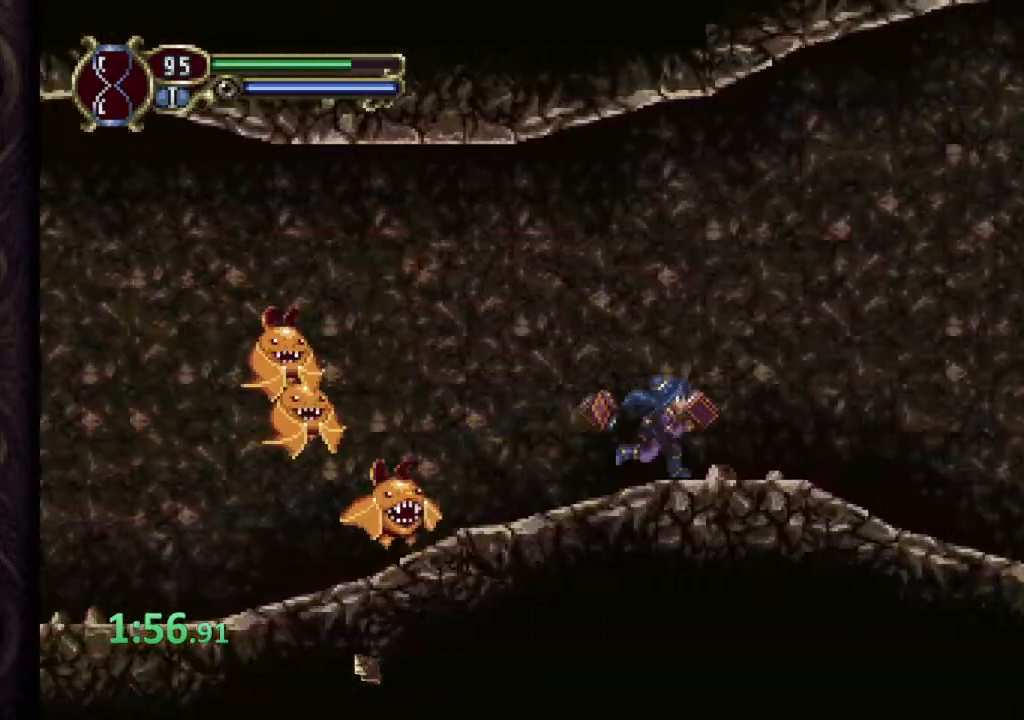
{"buttons": [], "left_stick": "right", "right_stick": "center", "events": []}
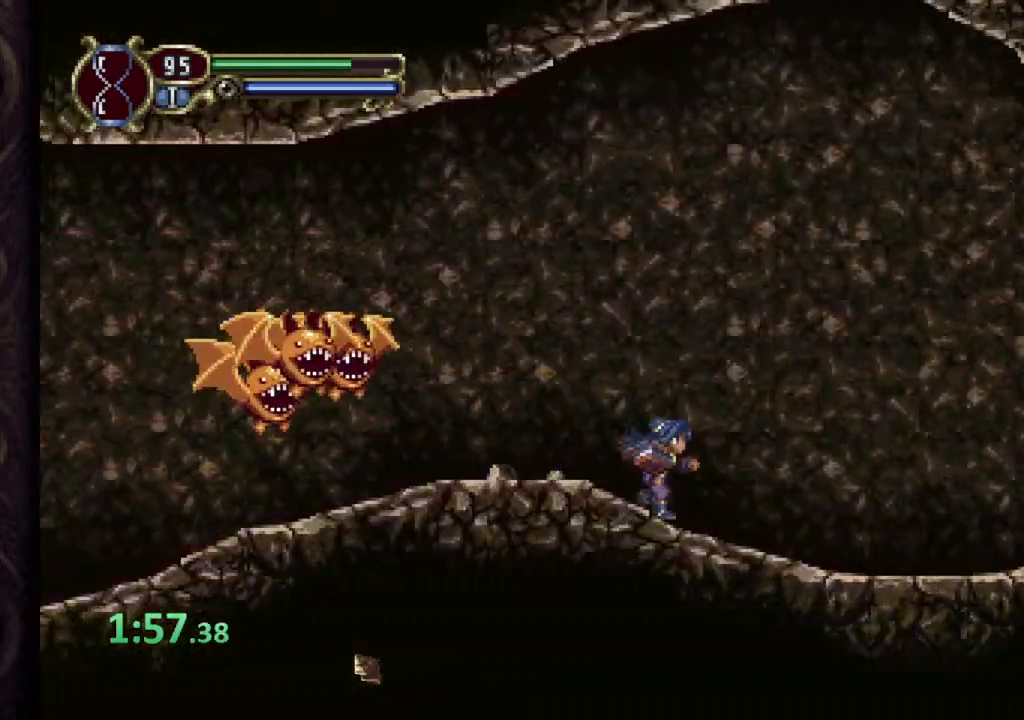
{"buttons": [], "left_stick": "right", "right_stick": "center", "events": []}
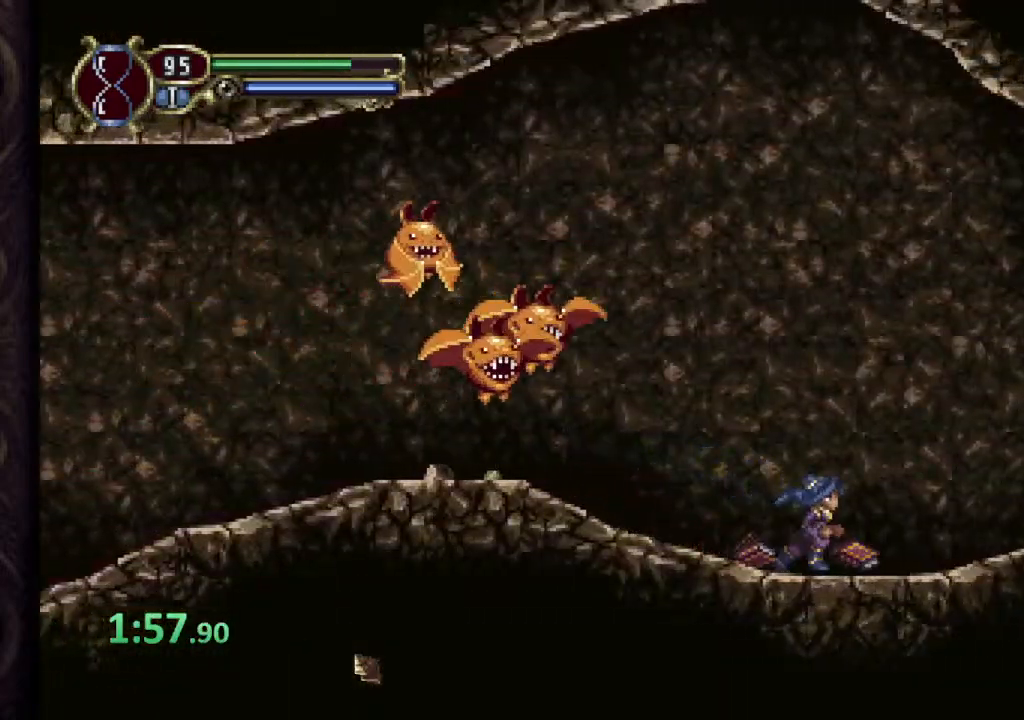
{"buttons": [], "left_stick": "right", "right_stick": "center", "events": []}
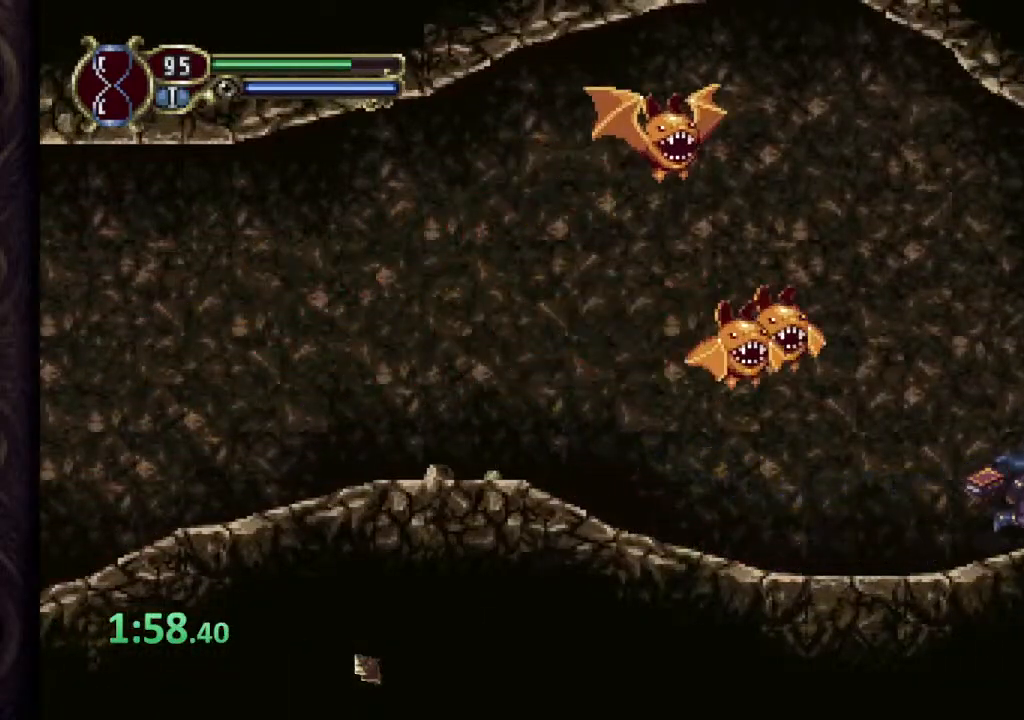
{"buttons": [], "left_stick": "right", "right_stick": "center", "events": []}
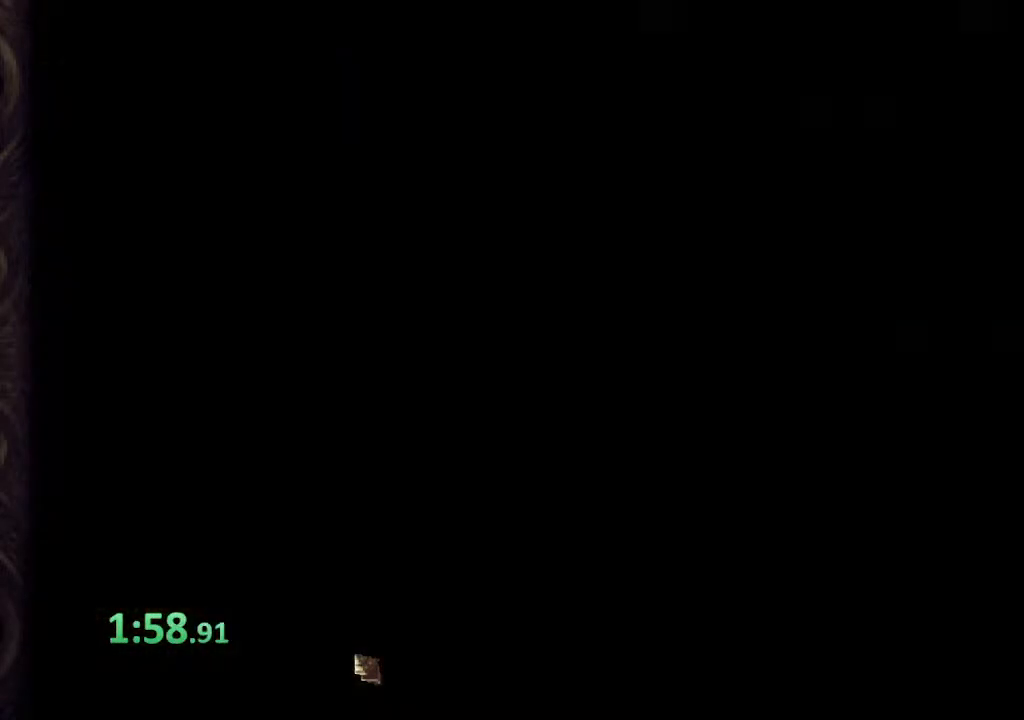
{"buttons": [], "left_stick": "right", "right_stick": "center", "events": []}
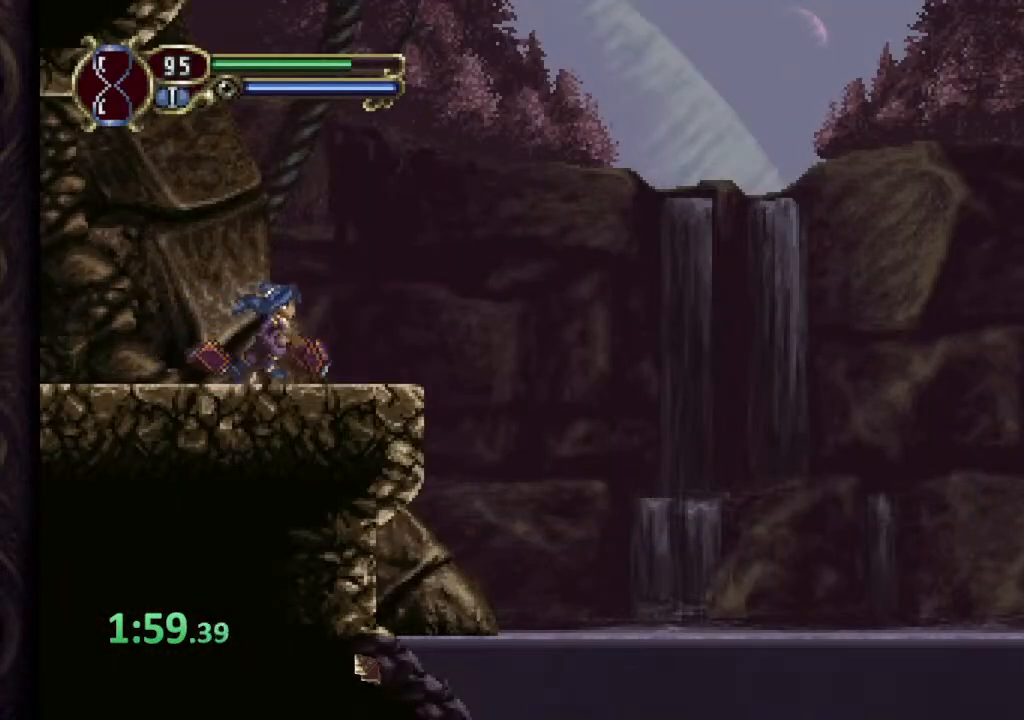
{"buttons": [], "left_stick": "right", "right_stick": "center", "events": [[117, "CROSS", "down"], [167, "CROSS", "up"]]}